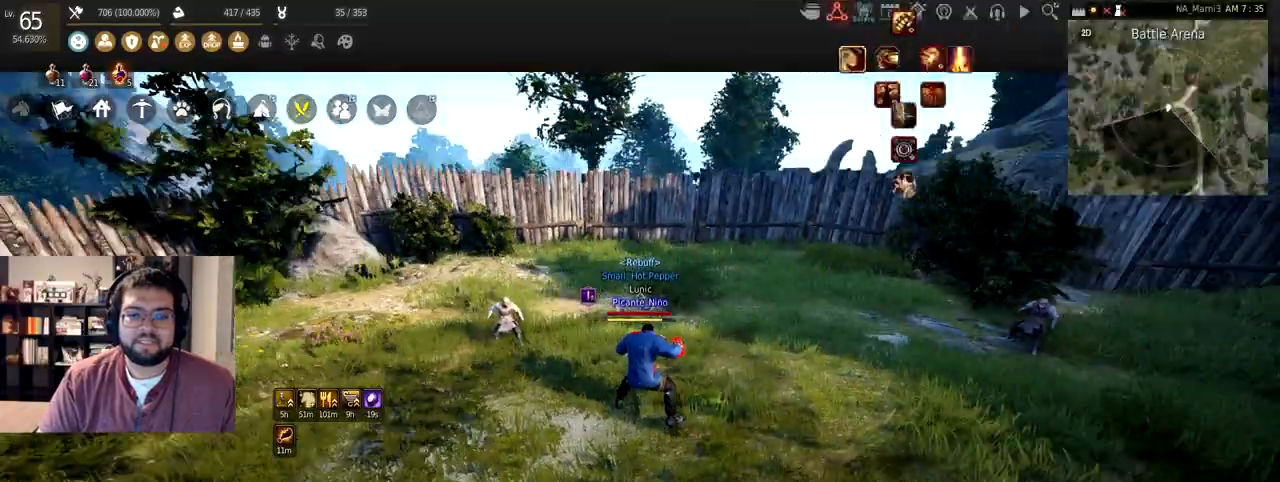
Gameplay with keyboard and mouse; each line is a JSON object with the keys and mouse buttons held at the frame after it. "events" lists presses ("down") and releases ("up") of "a", "c", "d", "e", "f", "q", "s", "shift", "space", "tab", "w", "x", "z", "mouse_left" and "mouse_right" between this image and that frame as [ms after this image, input, new state], when the widget could be followed in between. "mouse_left", "mouse_right" = the "left", "right" buttons of the "mouse" list. No other keys are recorded. Mouse movement is not recorded.
{"keys": ["w"], "mouse": [], "events": [[300, "w", "down"]]}
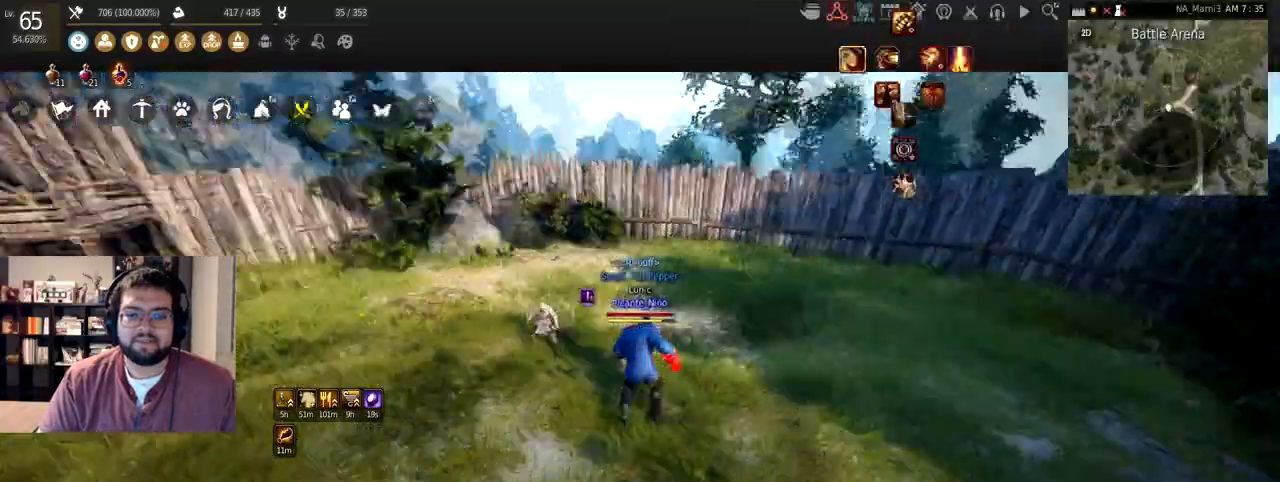
{"keys": ["w"], "mouse": [], "events": [[67, "w", "up"], [434, "w", "down"]]}
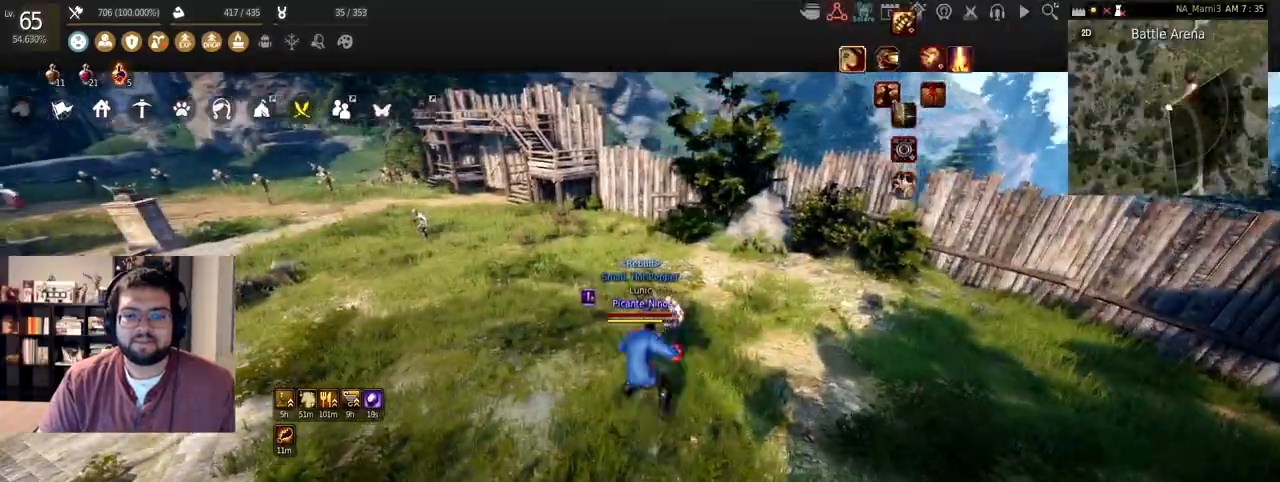
{"keys": ["a"], "mouse": [], "events": [[233, "w", "up"], [500, "a", "down"]]}
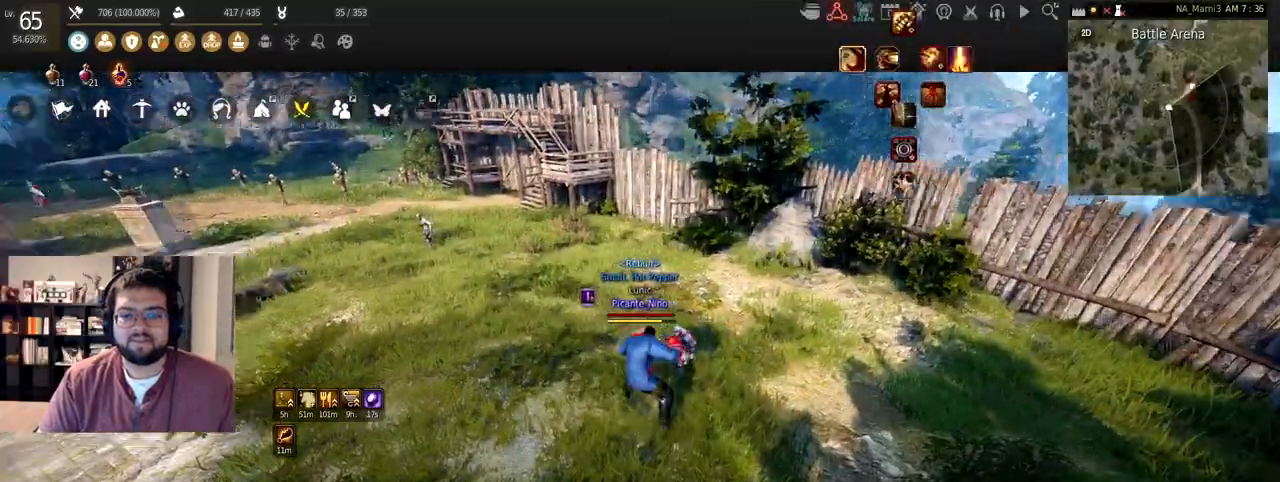
{"keys": ["a"], "mouse": [], "events": []}
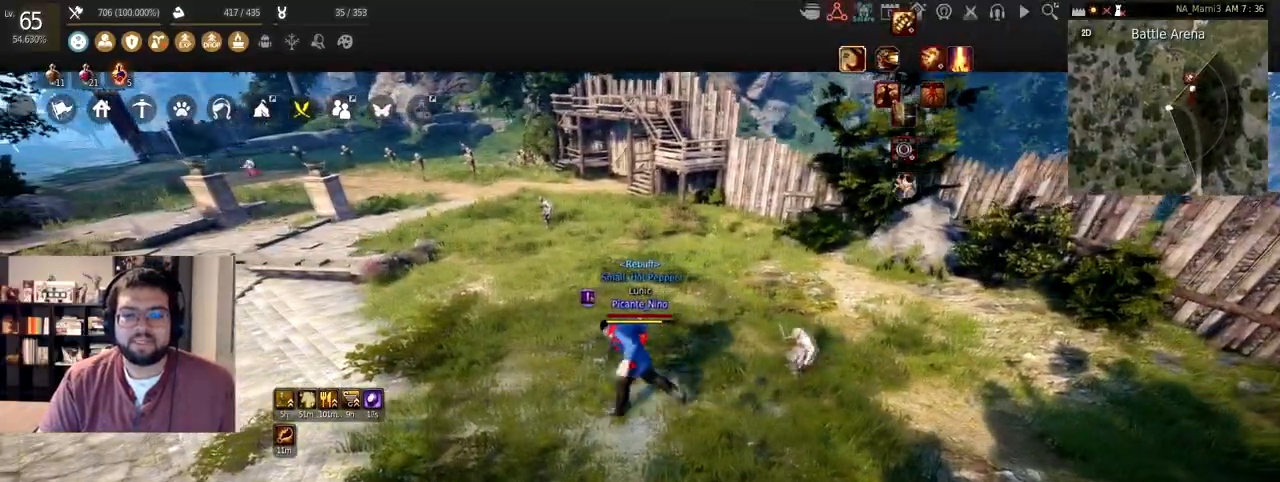
{"keys": [], "mouse": [], "events": [[67, "a", "up"]]}
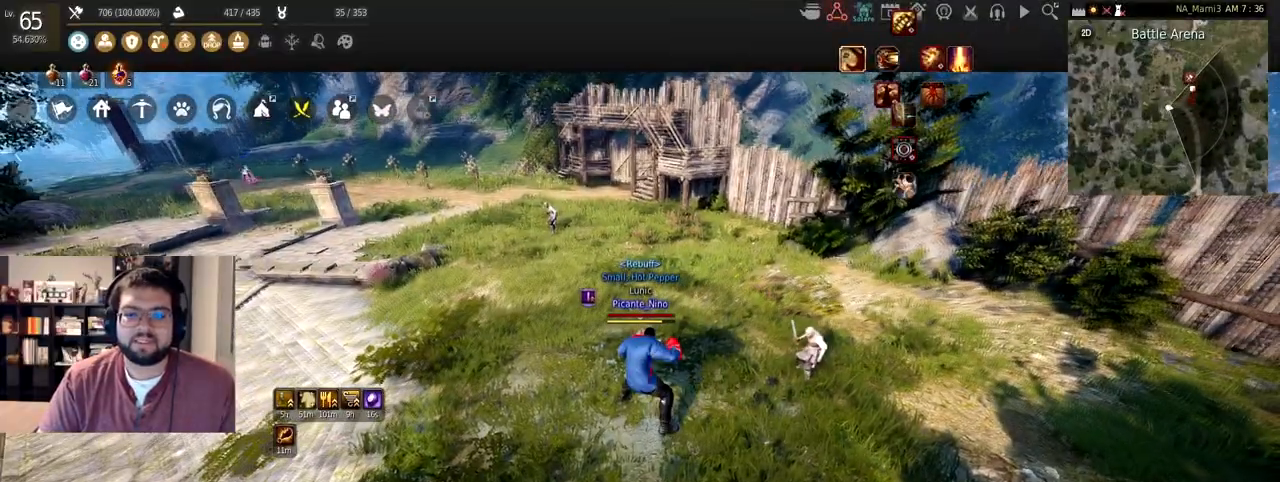
{"keys": ["w"], "mouse": [], "events": [[334, "w", "down"]]}
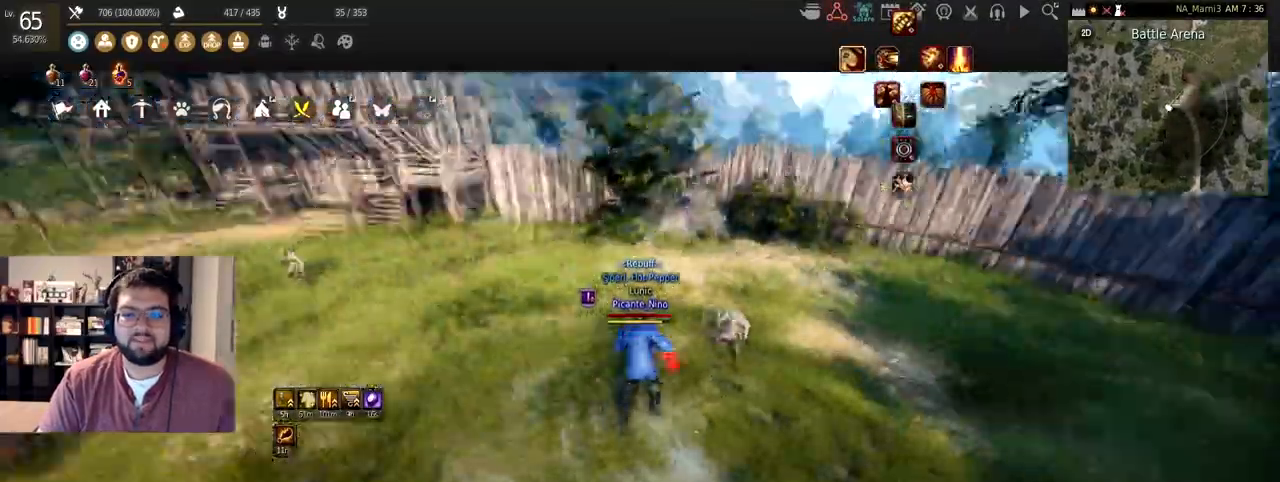
{"keys": [], "mouse": [], "events": [[334, "e", "down"], [367, "w", "up"], [500, "e", "up"]]}
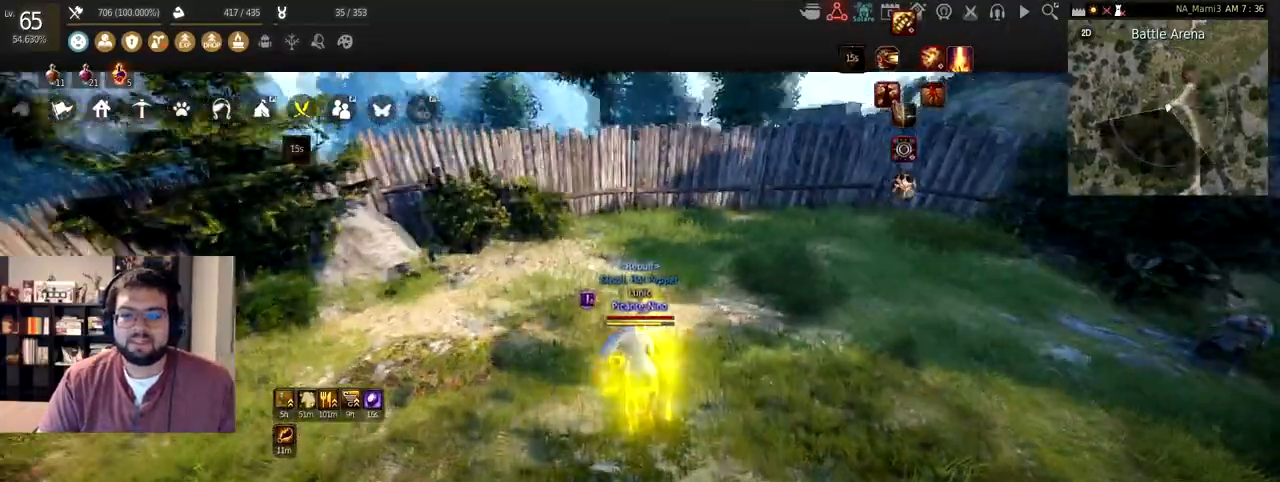
{"keys": ["a", "shift"], "mouse": ["left", "right"], "events": [[100, "a", "down"], [100, "mouse_left", "down"], [100, "shift", "down"], [201, "mouse_right", "down"]]}
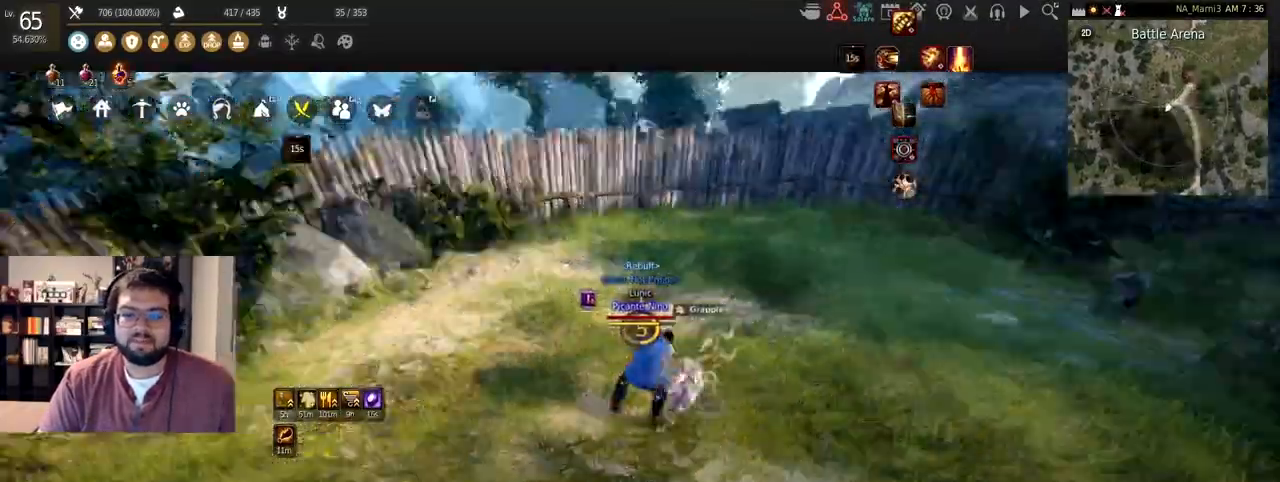
{"keys": ["shift"], "mouse": [], "events": [[167, "mouse_left", "up"], [167, "mouse_right", "up"], [267, "a", "up"]]}
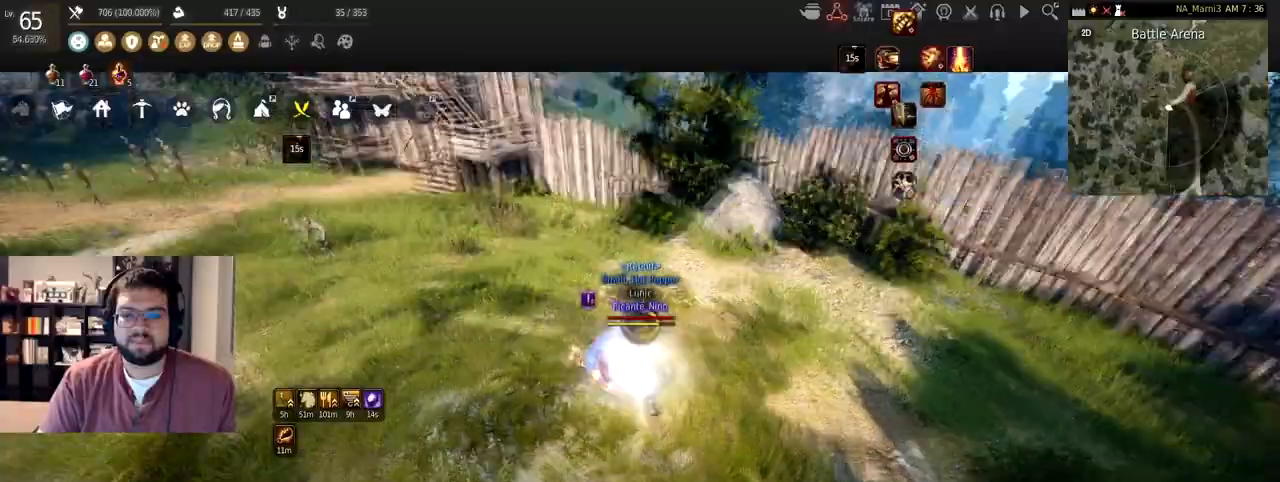
{"keys": ["s", "shift"], "mouse": ["left", "right"], "events": [[34, "s", "down"], [267, "mouse_left", "down"], [434, "mouse_right", "down"]]}
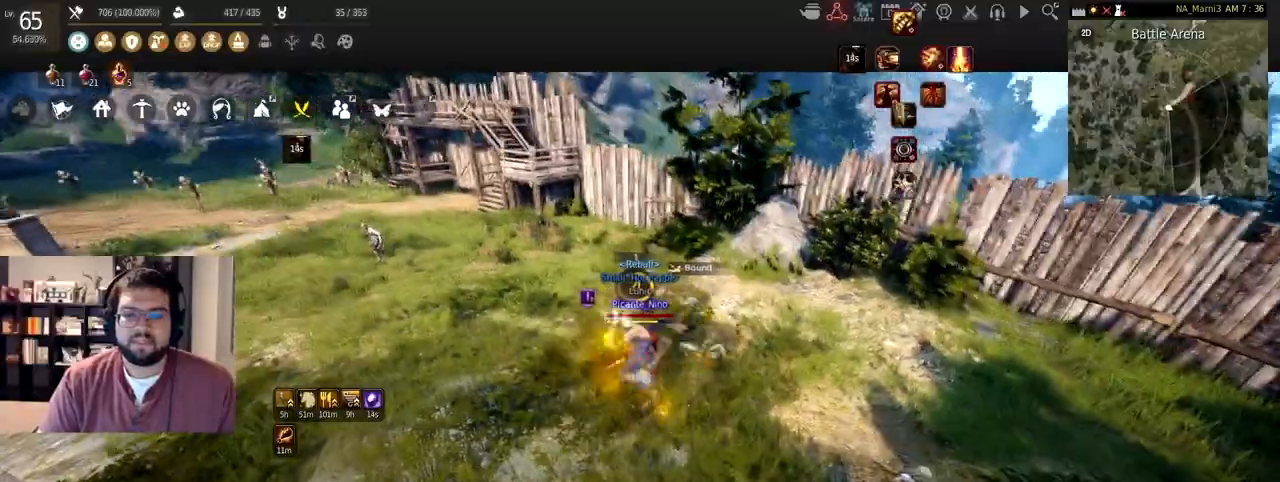
{"keys": ["f"], "mouse": [], "events": [[233, "s", "up"], [267, "mouse_left", "up"], [267, "mouse_right", "up"], [267, "shift", "up"], [300, "f", "down"]]}
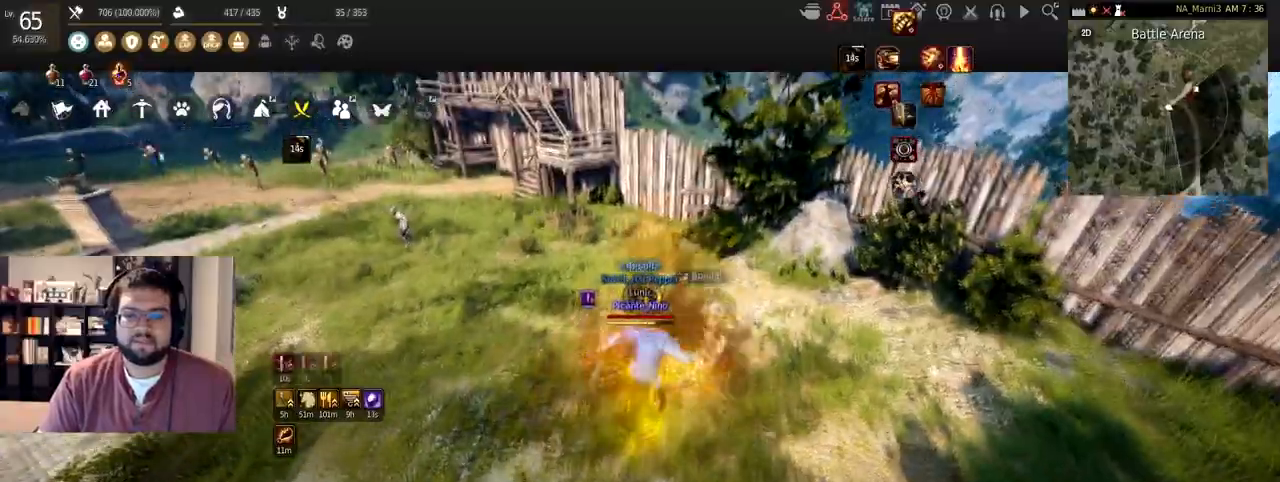
{"keys": ["shift"], "mouse": [], "events": [[67, "f", "up"], [134, "shift", "down"], [201, "mouse_right", "down"], [334, "mouse_right", "up"], [367, "mouse_right", "down"], [468, "mouse_right", "up"]]}
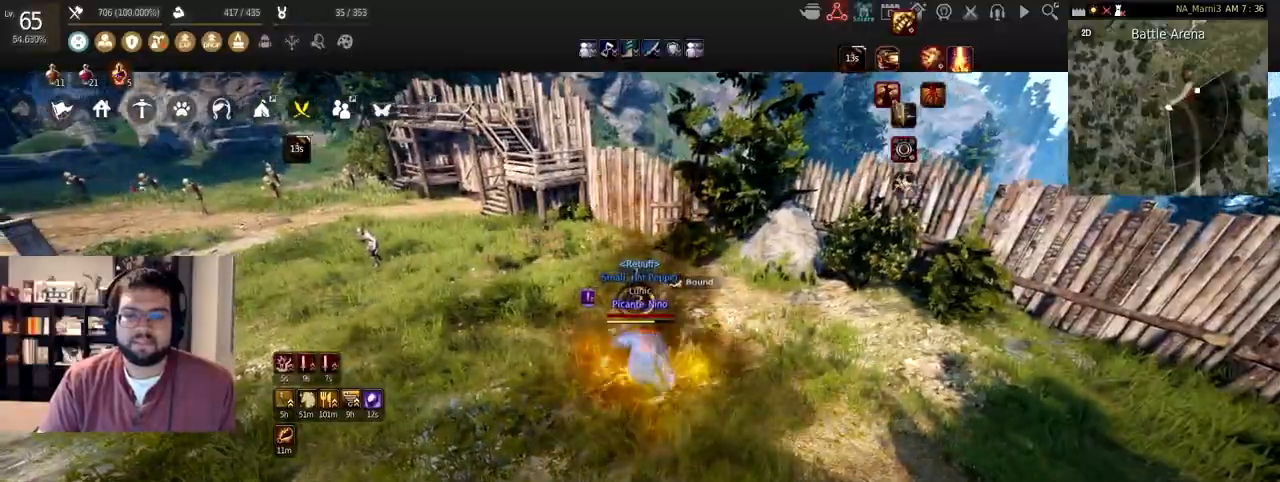
{"keys": ["space"], "mouse": [], "events": [[33, "mouse_right", "down"], [133, "mouse_right", "up"], [167, "shift", "up"], [200, "space", "down"]]}
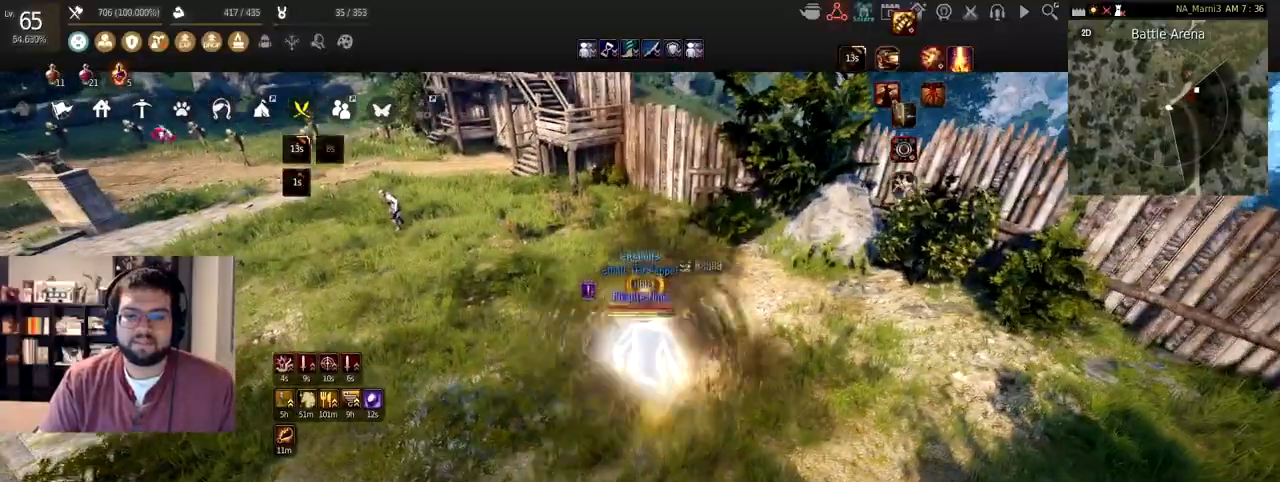
{"keys": ["shift"], "mouse": ["left"], "events": [[100, "mouse_left", "down"], [100, "shift", "down"], [100, "space", "up"]]}
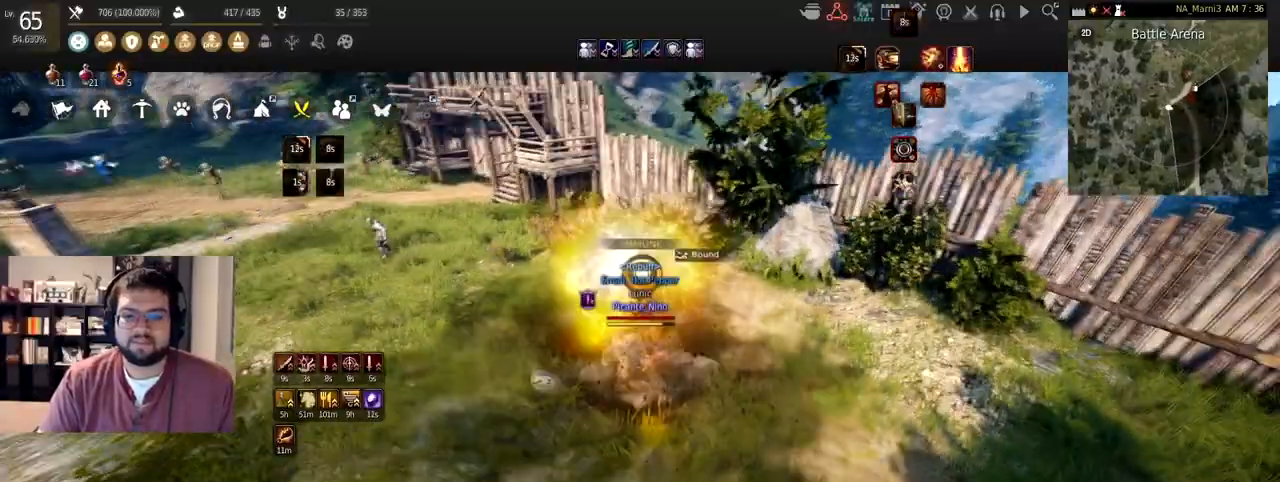
{"keys": ["shift"], "mouse": ["left"], "events": []}
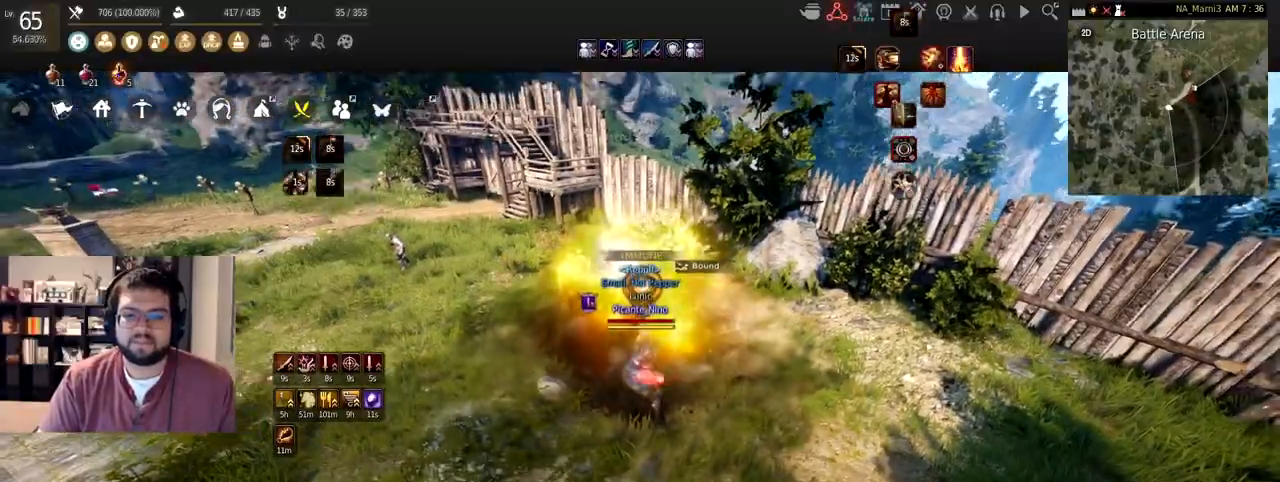
{"keys": ["shift"], "mouse": [], "events": [[201, "mouse_left", "up"]]}
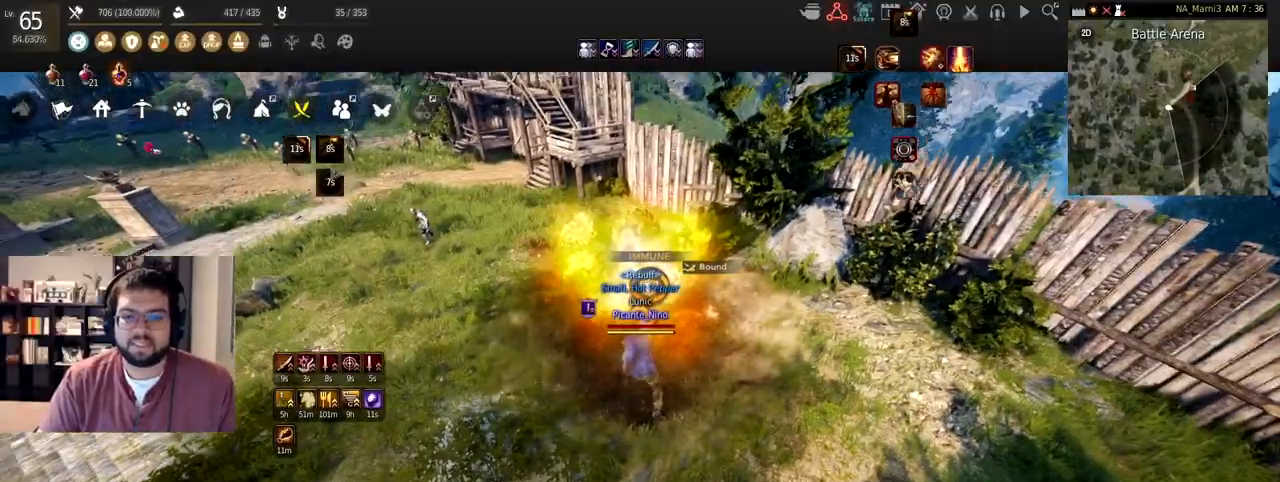
{"keys": ["shift"], "mouse": [], "events": []}
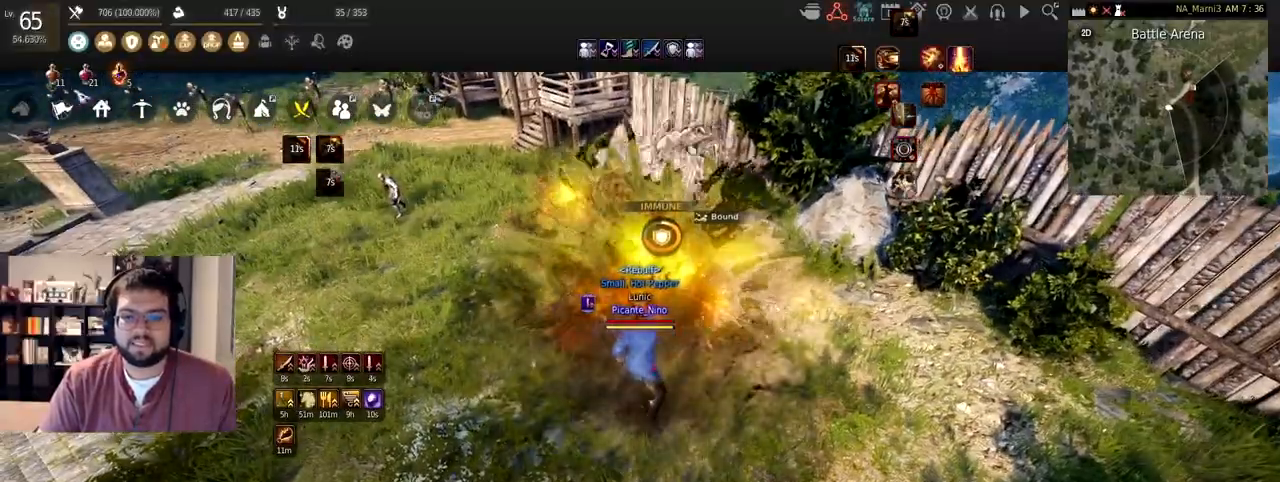
{"keys": [], "mouse": [], "events": [[67, "shift", "up"]]}
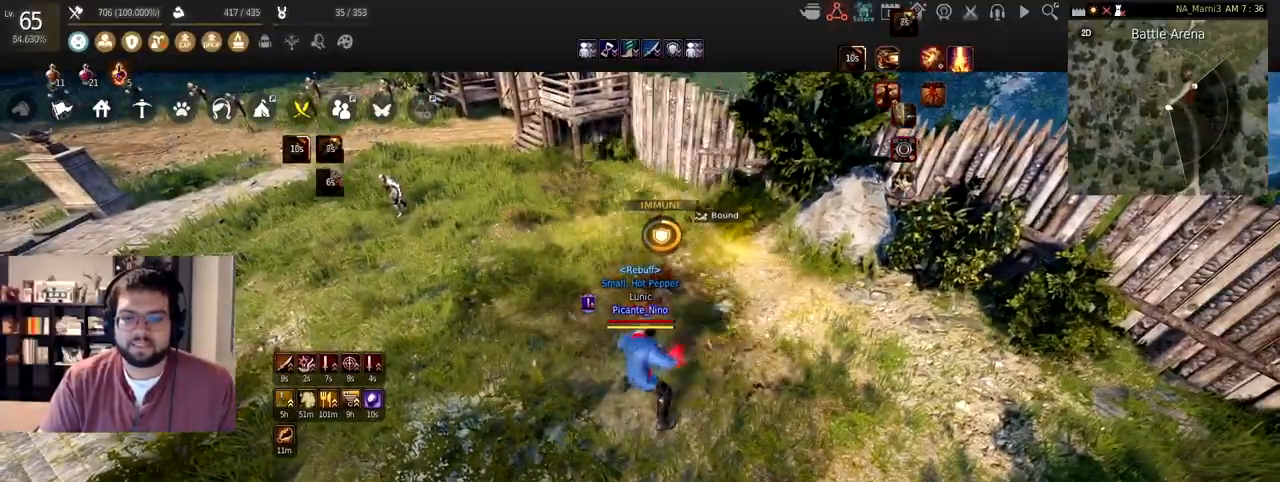
{"keys": [], "mouse": [], "events": []}
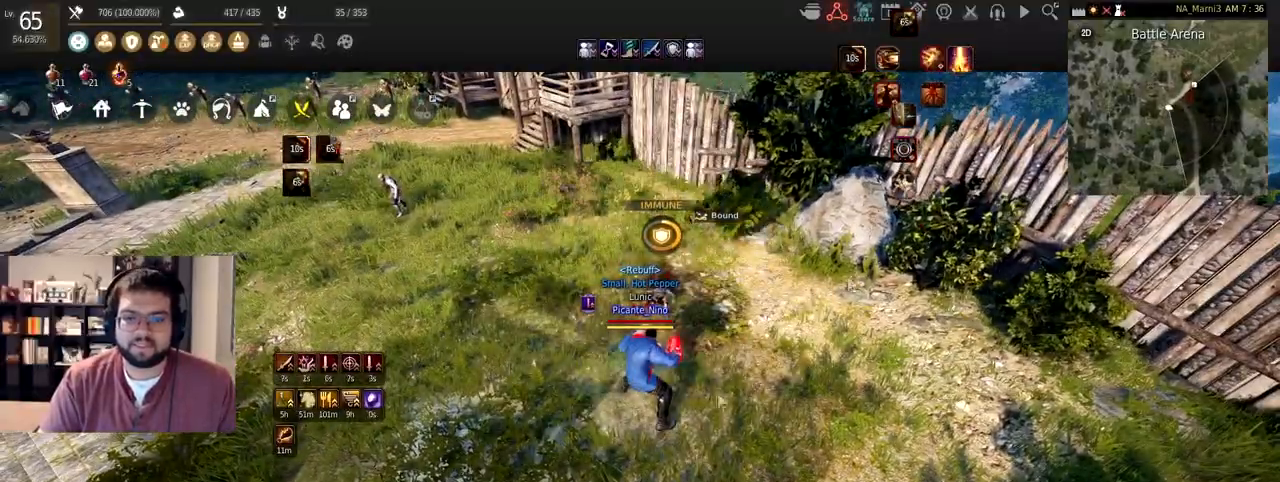
{"keys": [], "mouse": [], "events": []}
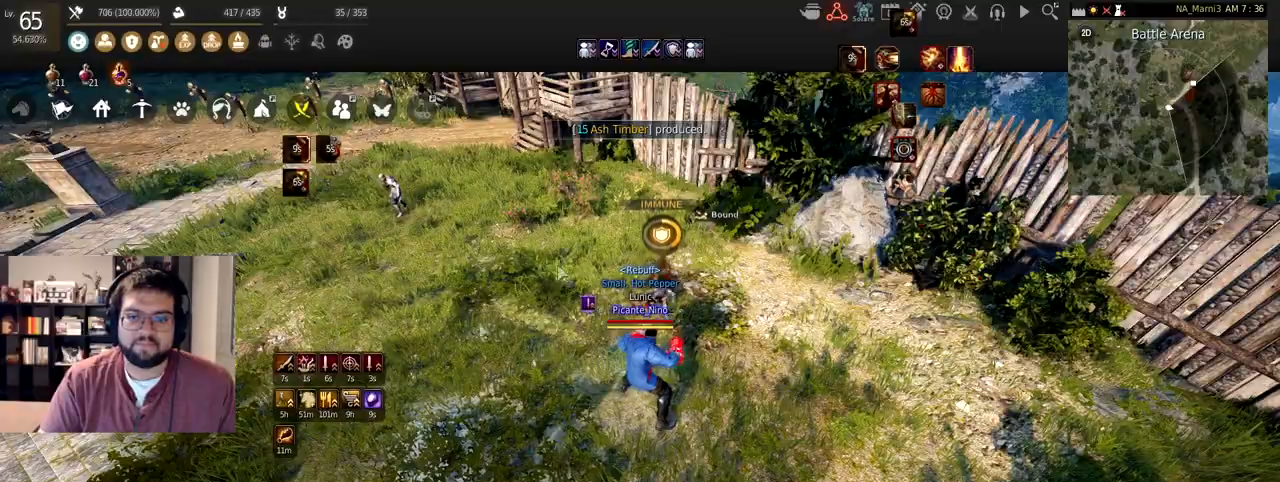
{"keys": [], "mouse": [], "events": []}
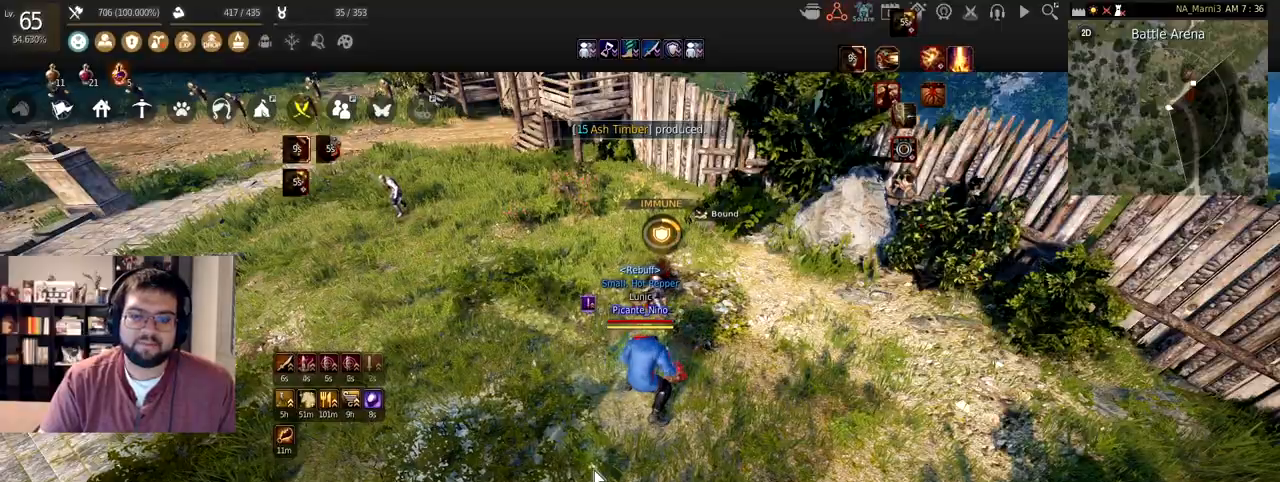
{"keys": ["w"], "mouse": [], "events": [[201, "w", "down"]]}
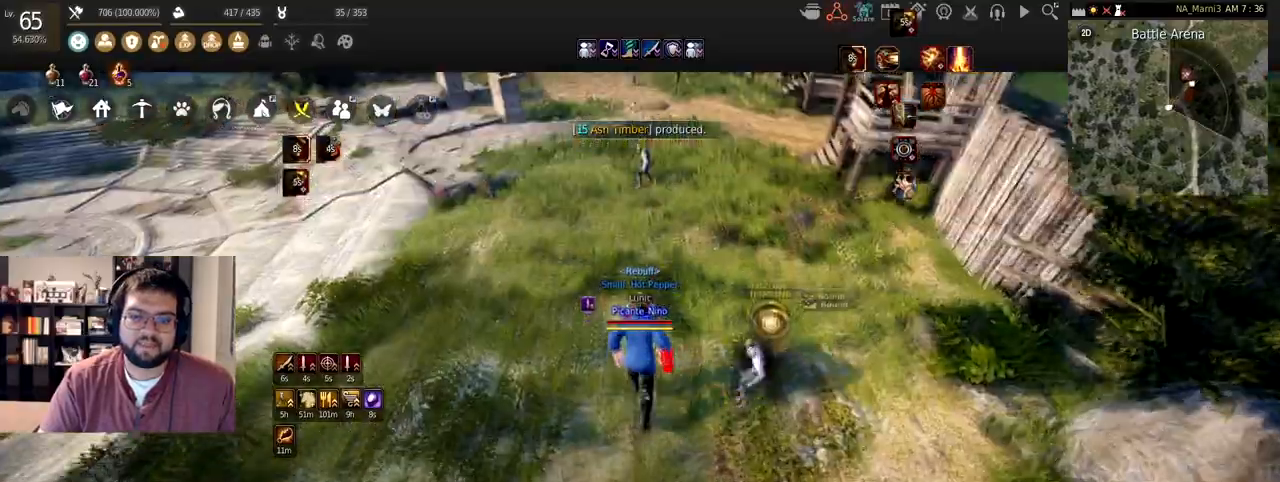
{"keys": [], "mouse": [], "events": [[367, "w", "up"]]}
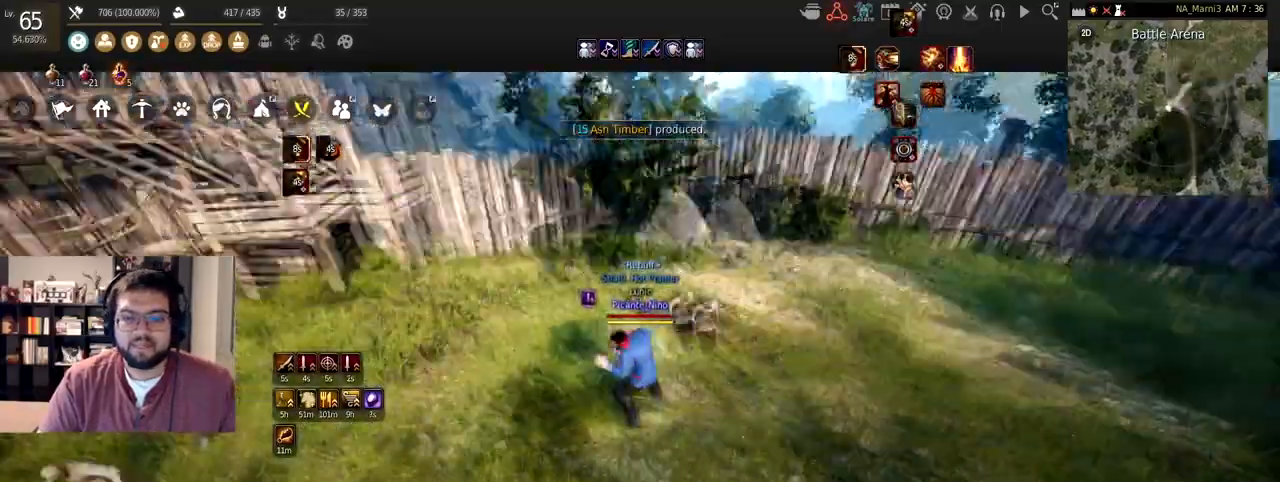
{"keys": [], "mouse": [], "events": [[267, "w", "down"], [468, "w", "up"]]}
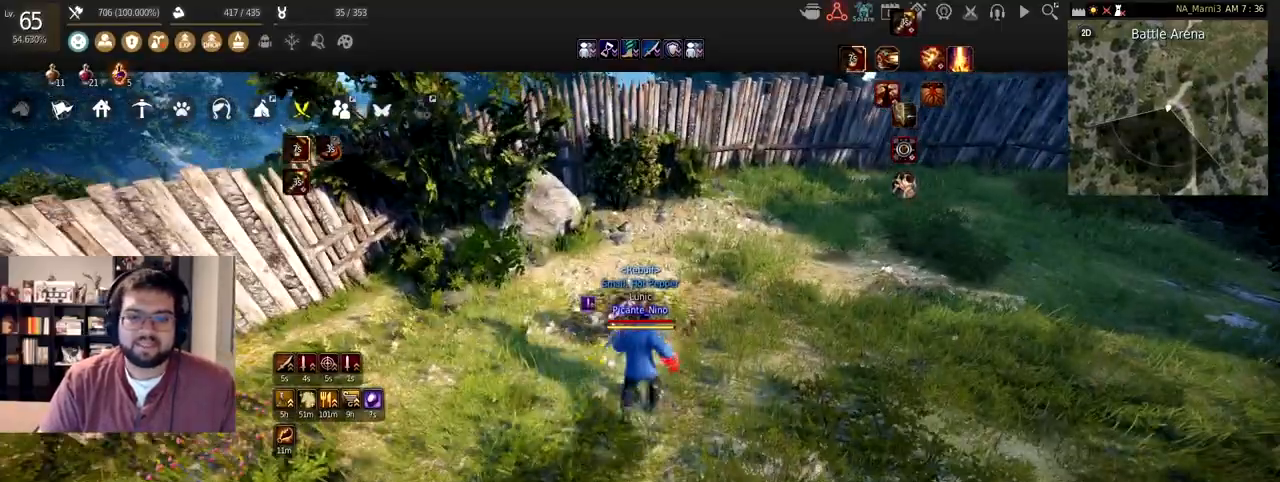
{"keys": ["d"], "mouse": [], "events": [[367, "d", "down"]]}
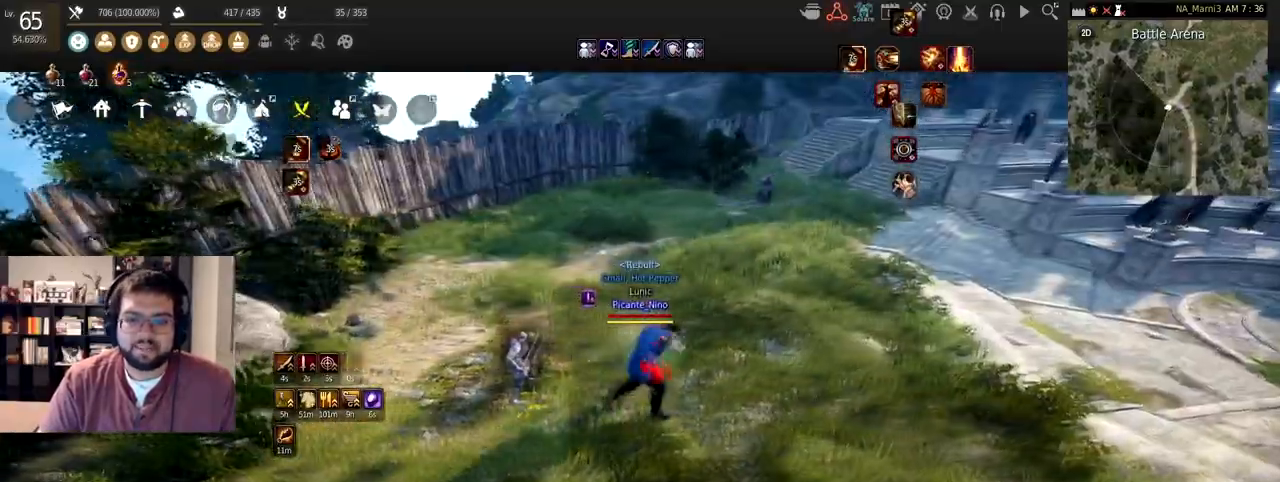
{"keys": ["d"], "mouse": [], "events": []}
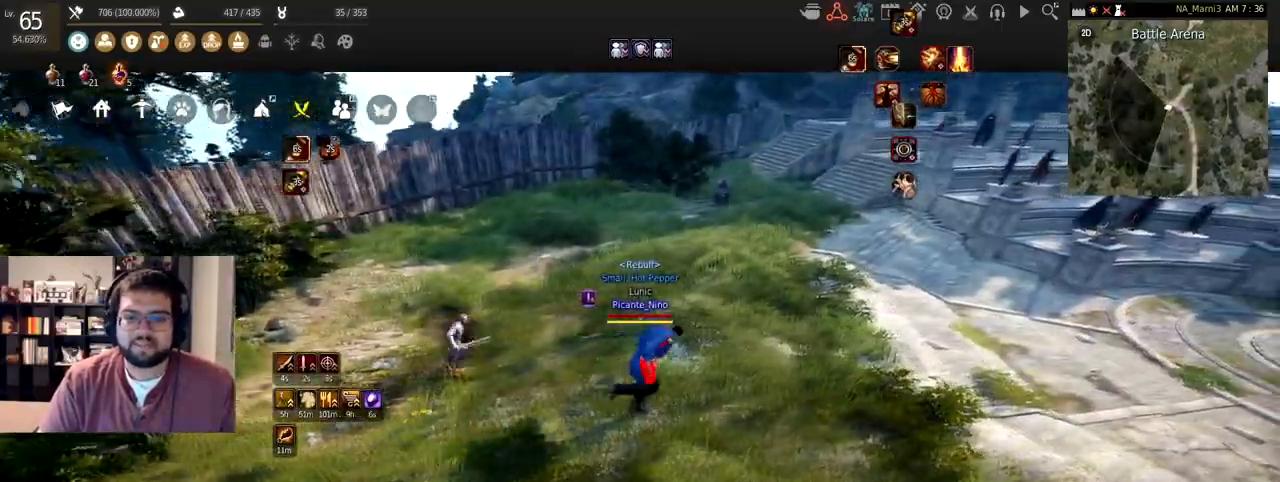
{"keys": [], "mouse": [], "events": [[400, "d", "up"]]}
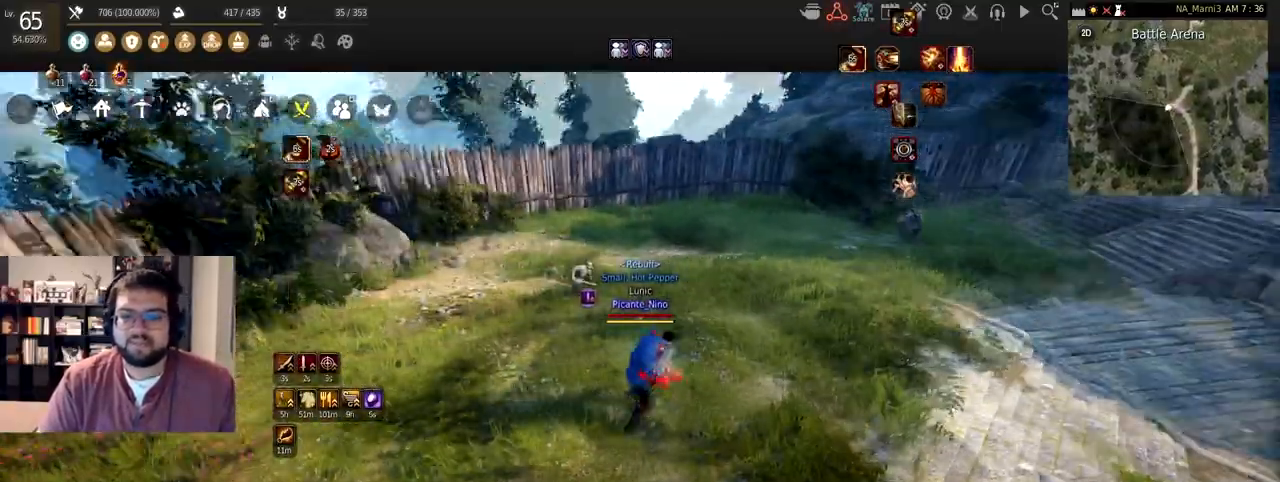
{"keys": [], "mouse": [], "events": []}
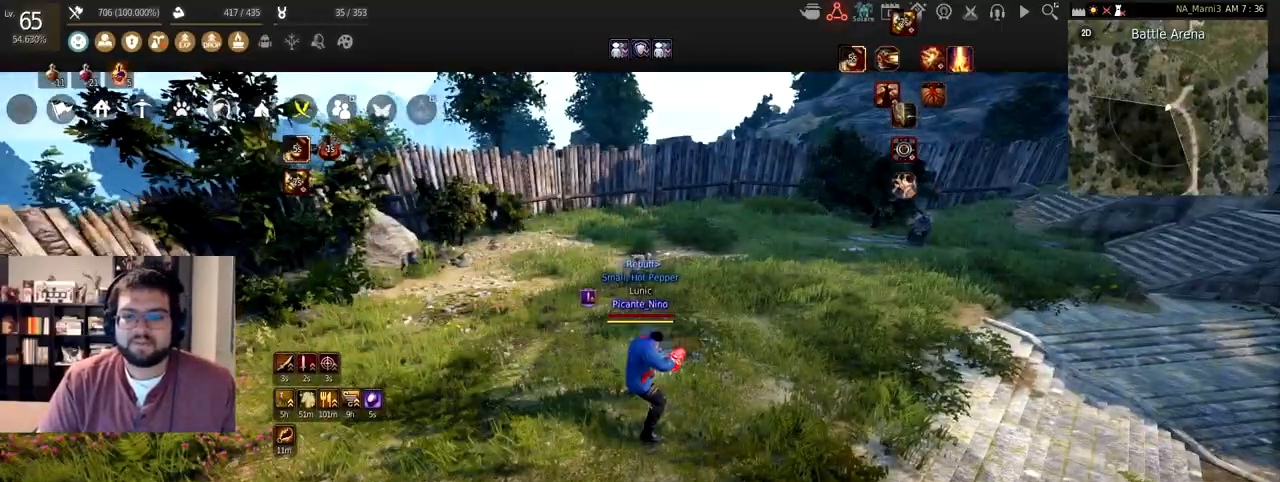
{"keys": ["w"], "mouse": [], "events": [[467, "w", "down"]]}
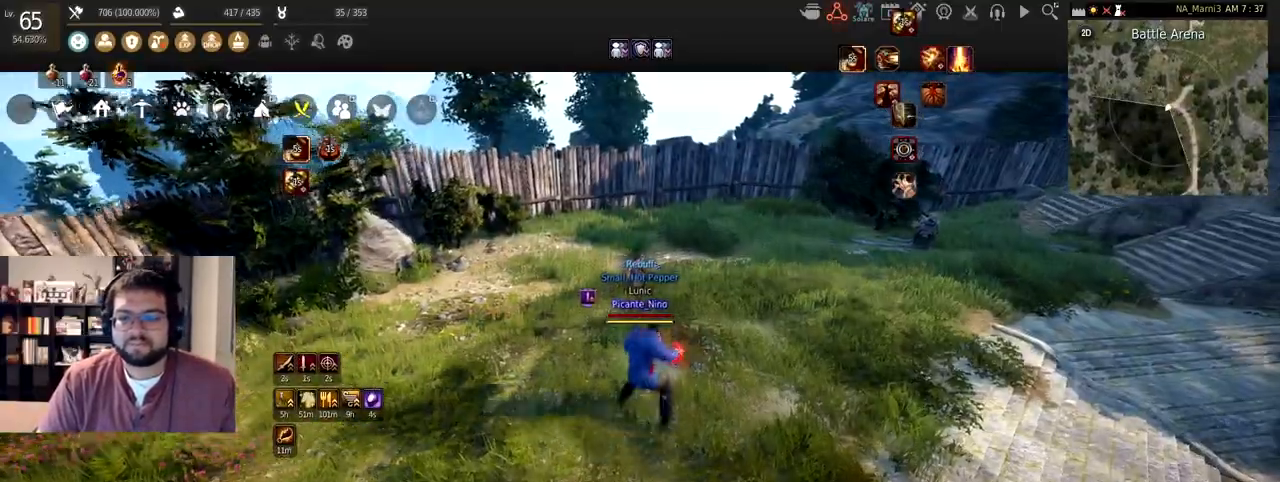
{"keys": [], "mouse": [], "events": [[134, "w", "up"]]}